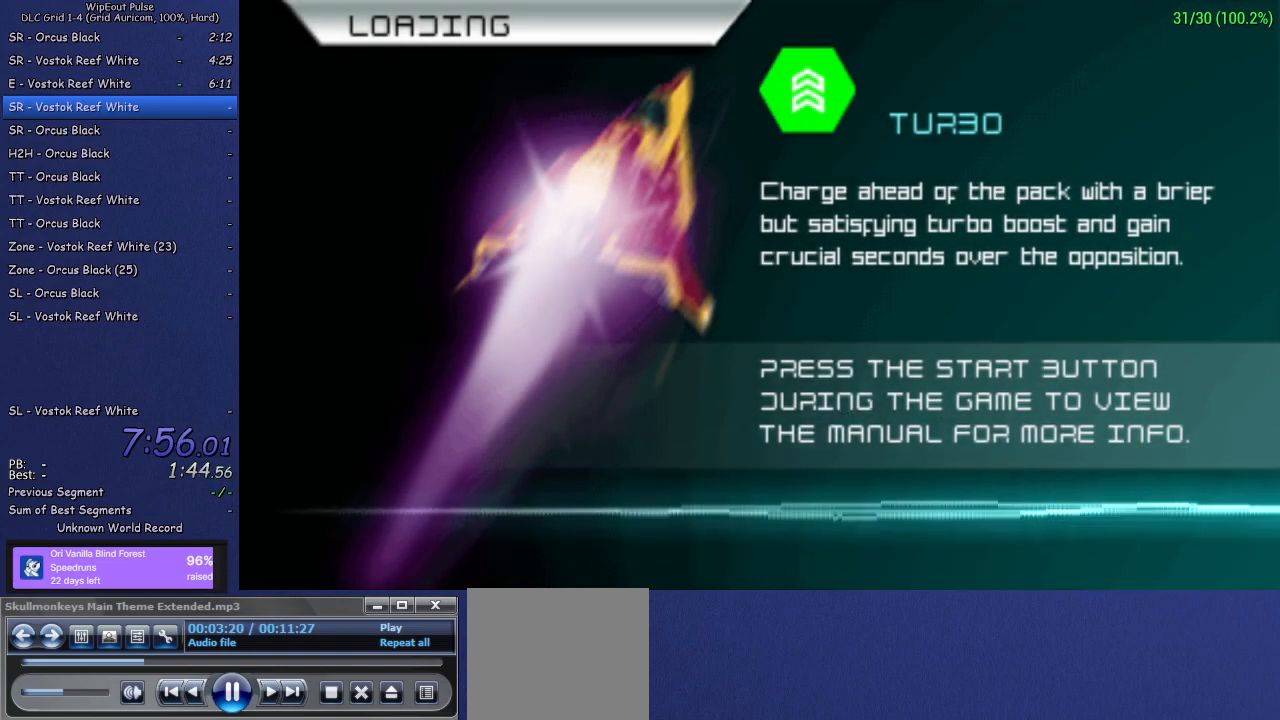
Gameplay with a controller (PlayStation layout); each line is a JSON object with the inputs held at the frame after it. "events" lists button and stick changes between this image and that frame as [ms after this image, input, new state], when the widget could be followed in between. Not read: L3.
{"buttons": [], "left_stick": "center", "right_stick": "center", "events": []}
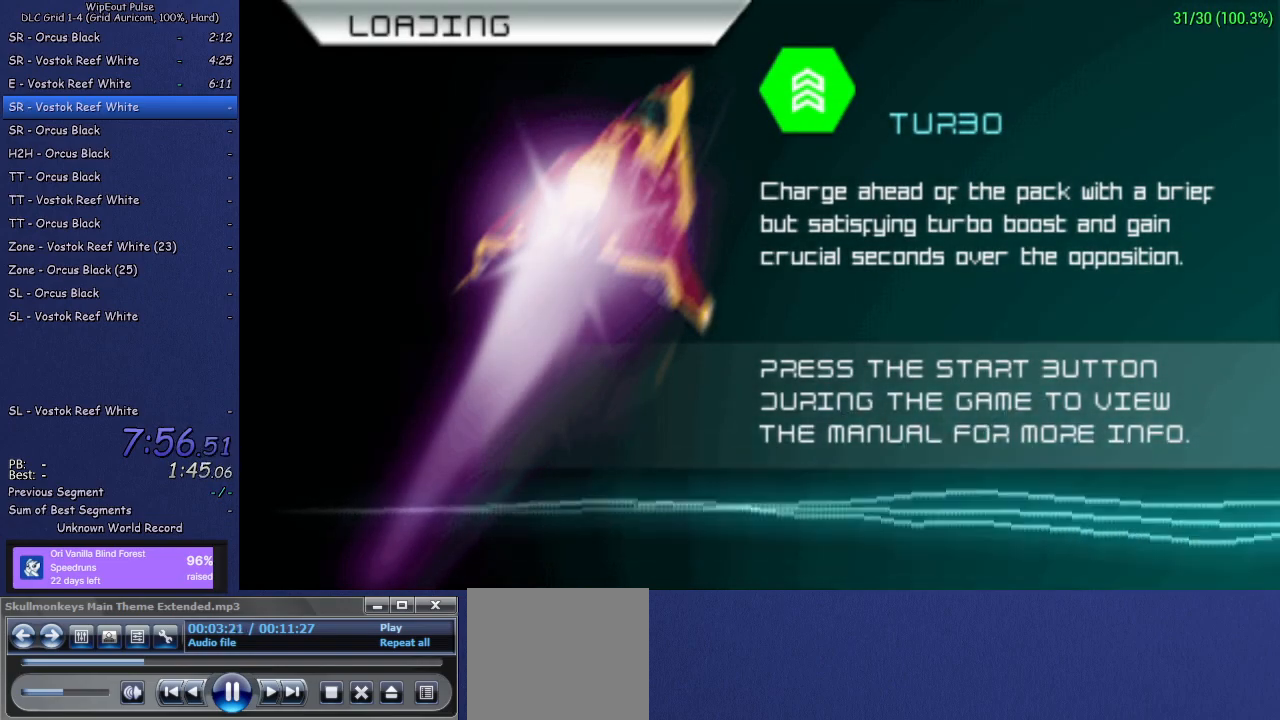
{"buttons": [], "left_stick": "center", "right_stick": "center", "events": []}
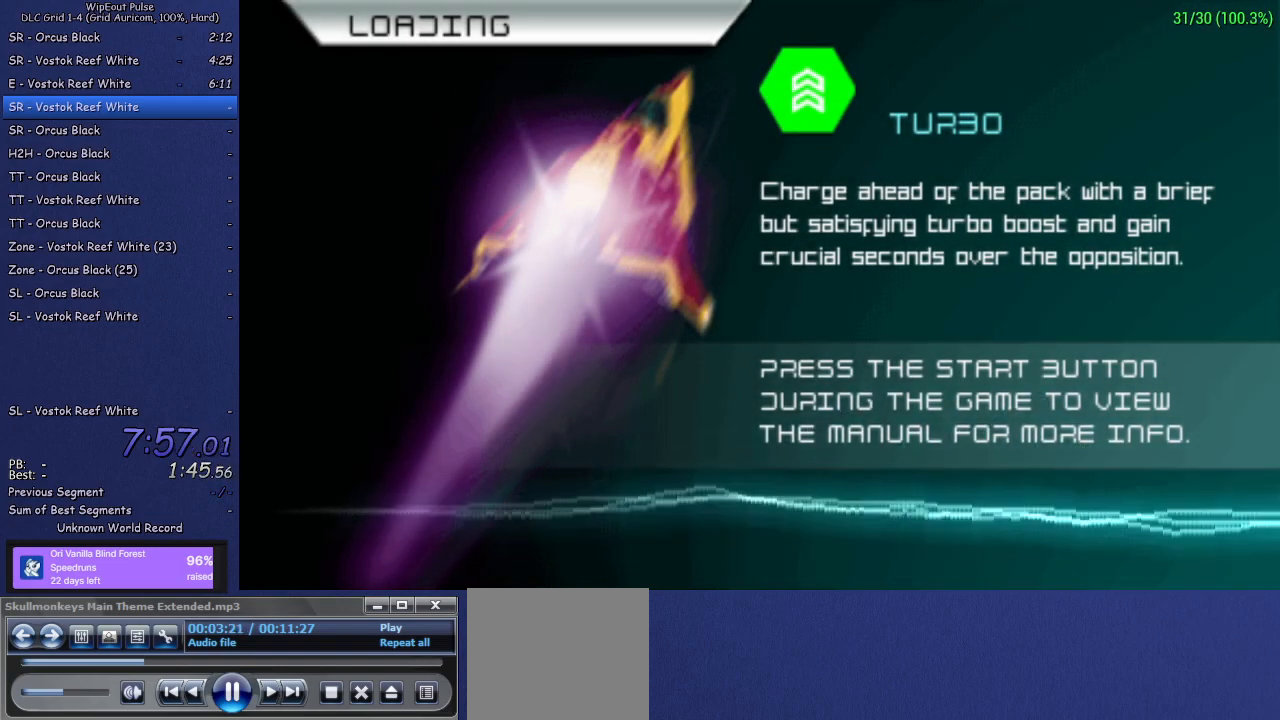
{"buttons": [], "left_stick": "center", "right_stick": "center", "events": []}
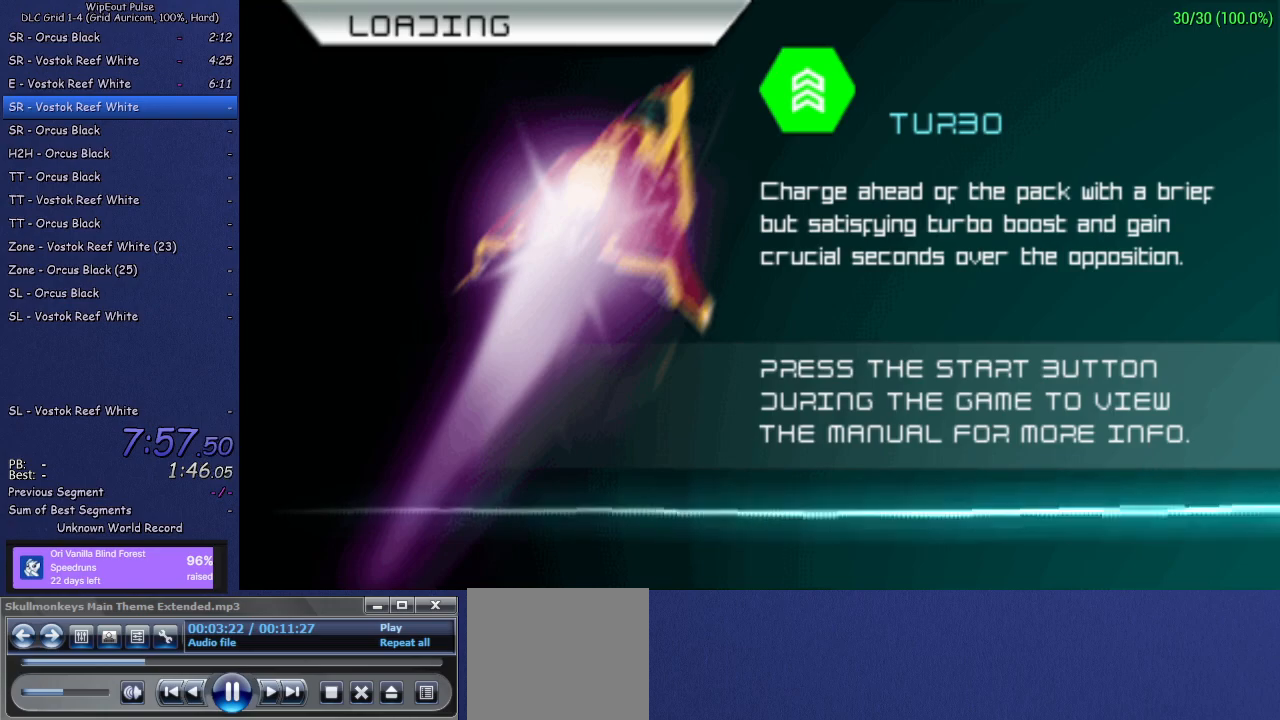
{"buttons": [], "left_stick": "center", "right_stick": "center", "events": []}
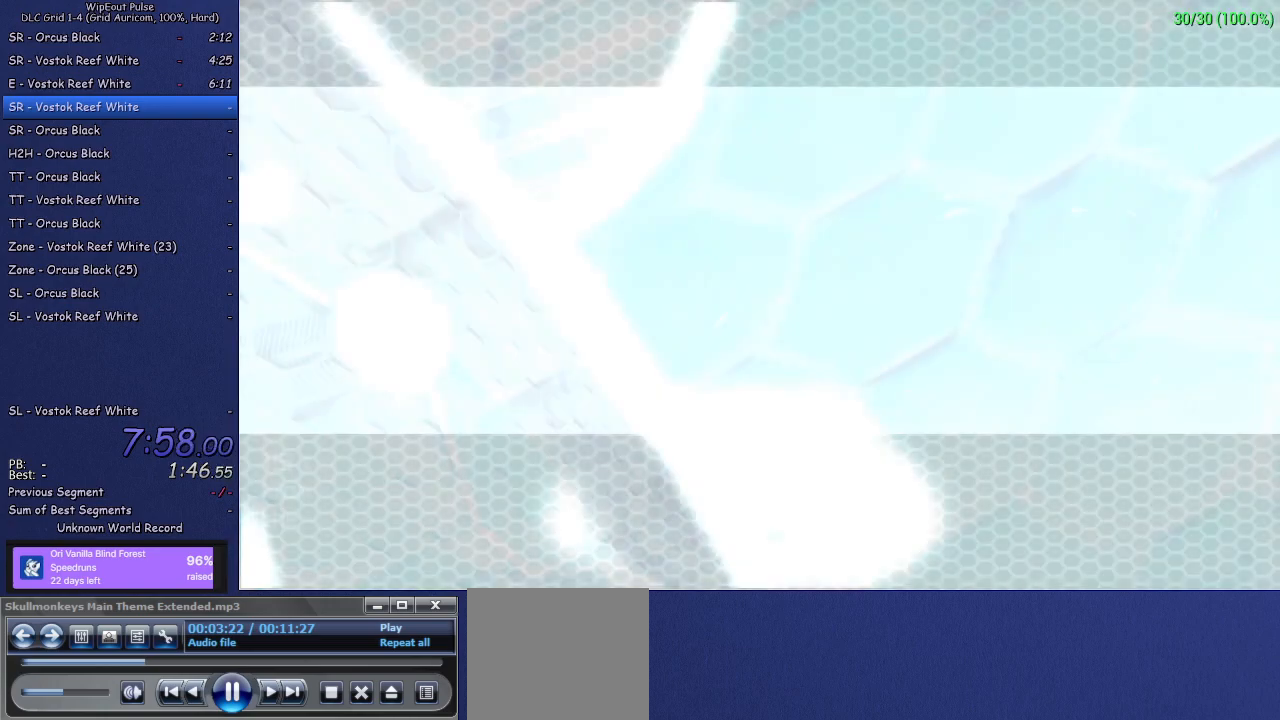
{"buttons": [], "left_stick": "center", "right_stick": "center", "events": [[250, "CROSS", "down"], [350, "CROSS", "up"], [400, "CROSS", "down"], [500, "CROSS", "up"]]}
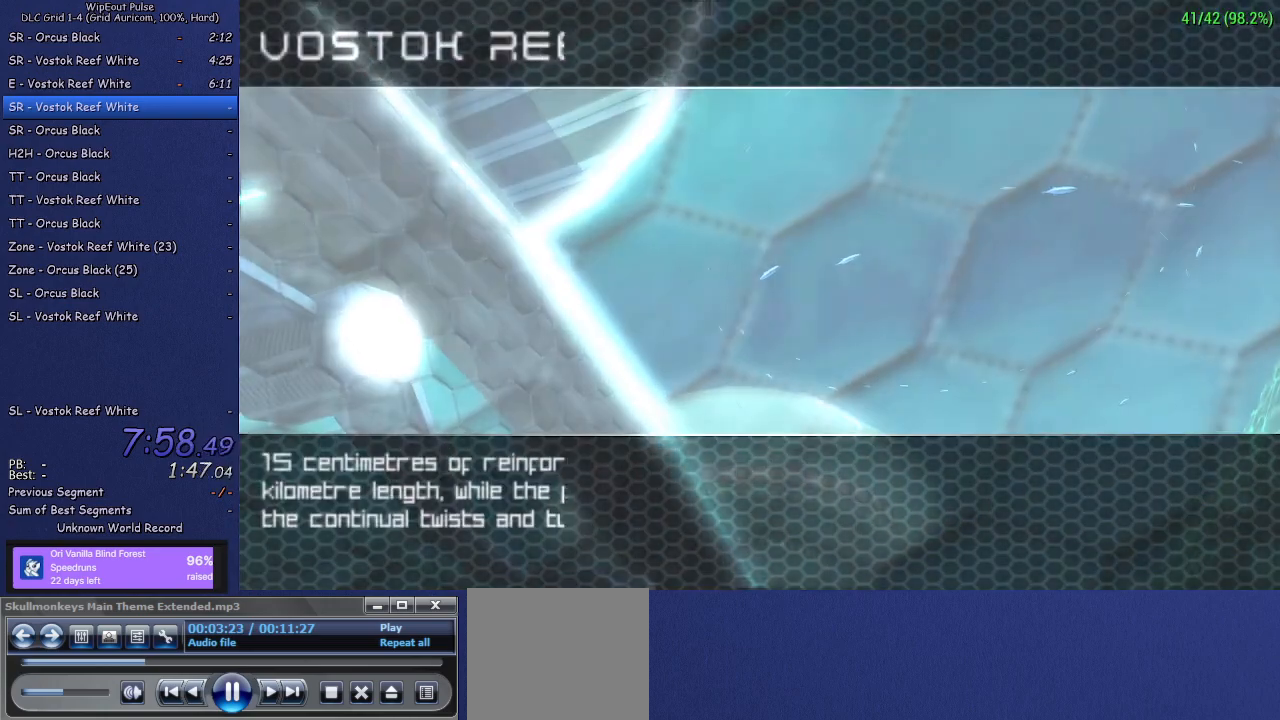
{"buttons": ["CROSS"], "left_stick": "center", "right_stick": "center", "events": [[67, "CROSS", "down"], [200, "CROSS", "up"], [250, "CROSS", "down"], [350, "CROSS", "up"], [417, "CROSS", "down"]]}
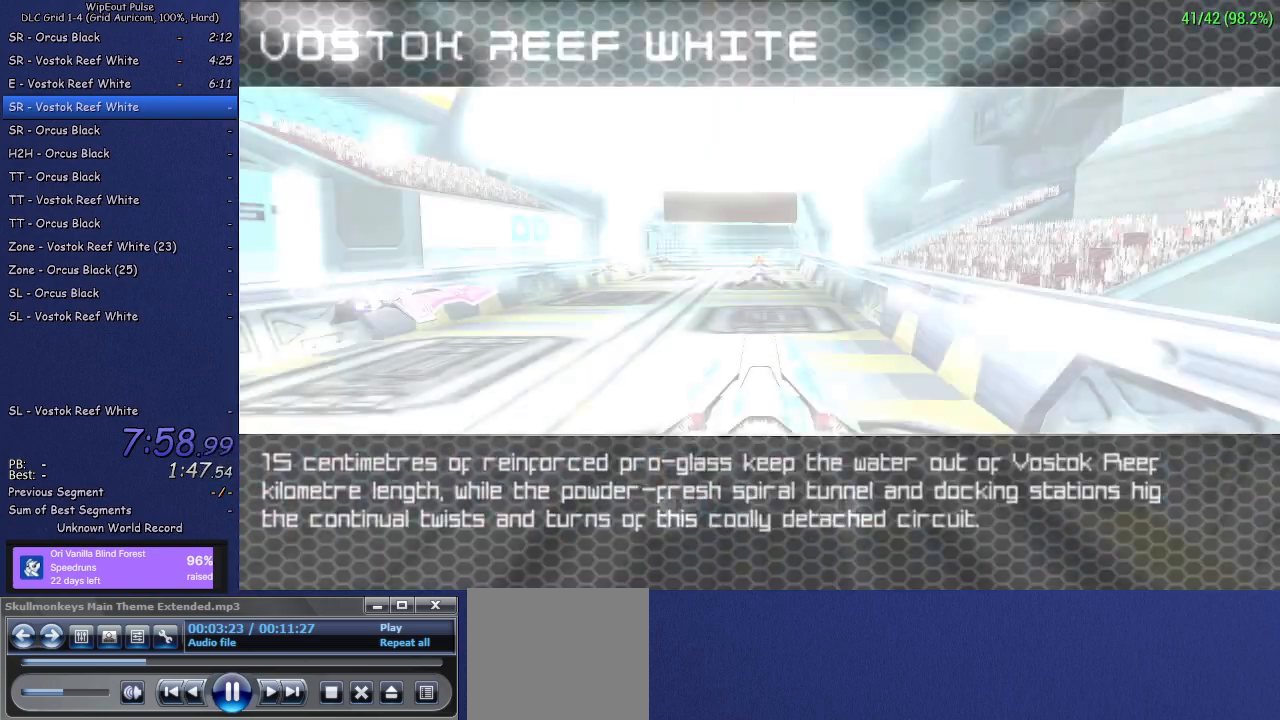
{"buttons": [], "left_stick": "center", "right_stick": "center", "events": [[33, "CROSS", "up"], [100, "CROSS", "down"], [217, "CROSS", "up"]]}
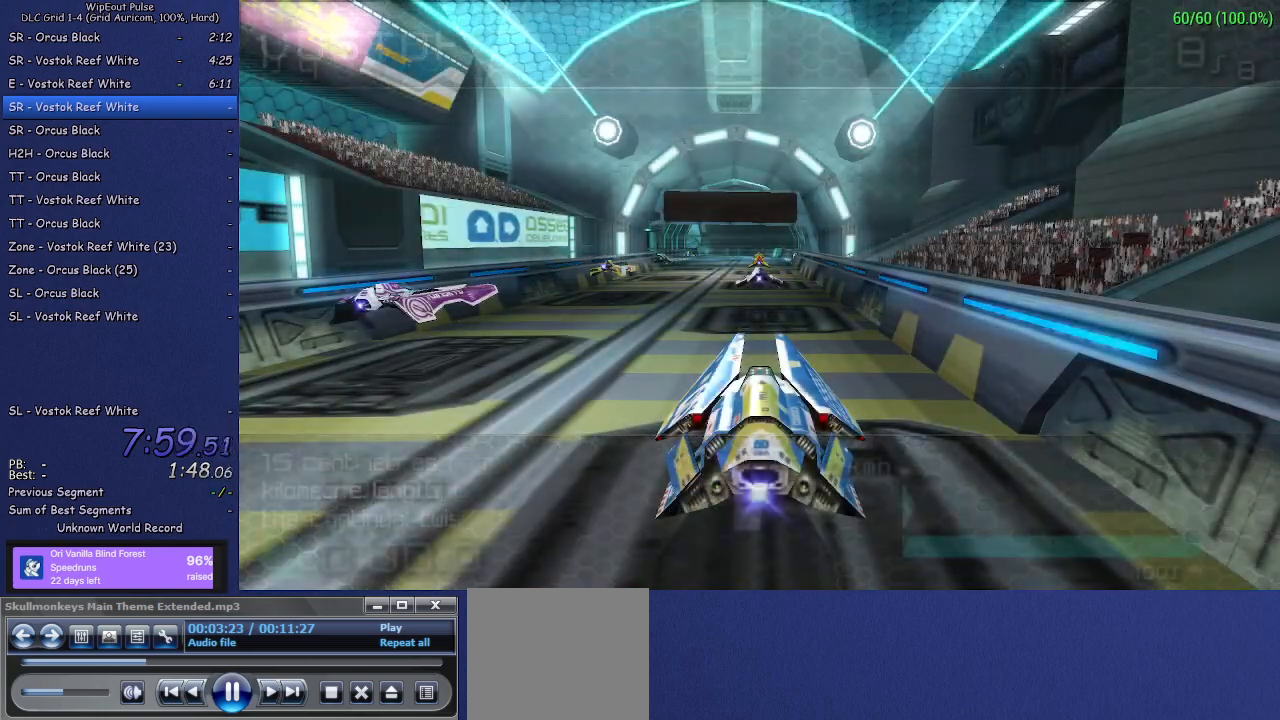
{"buttons": [], "left_stick": "center", "right_stick": "center", "events": []}
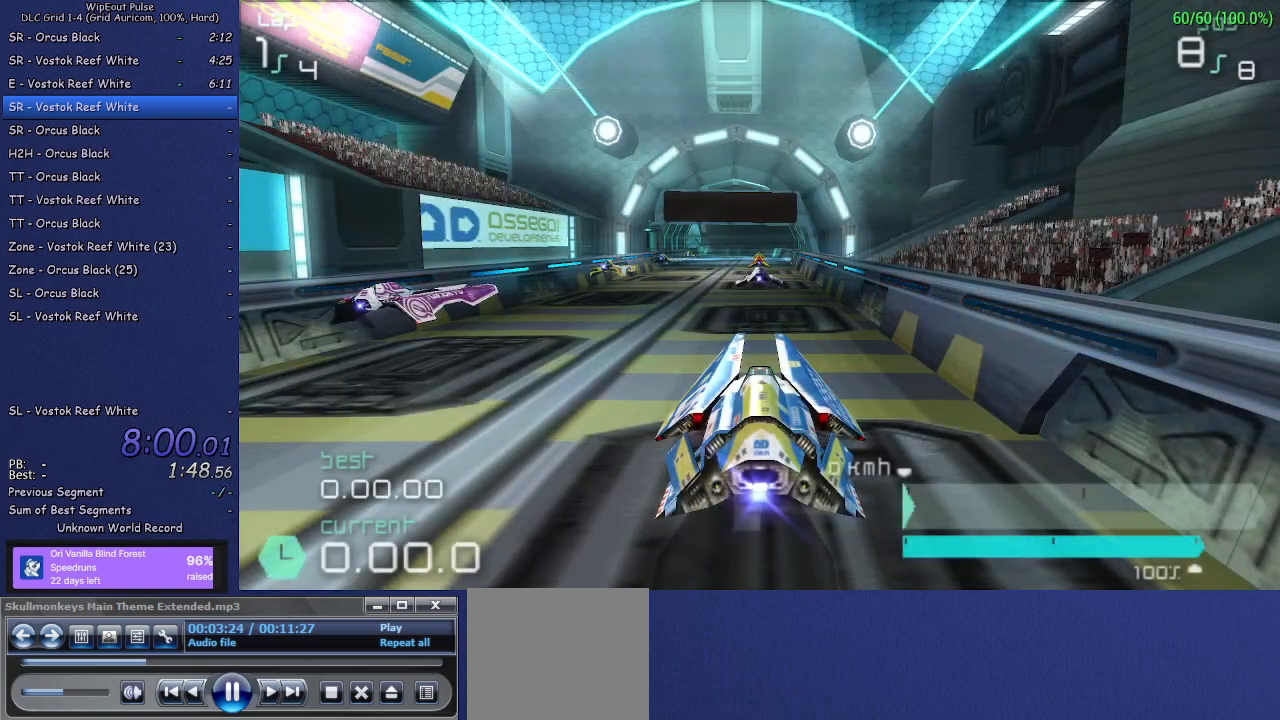
{"buttons": [], "left_stick": "center", "right_stick": "center", "events": []}
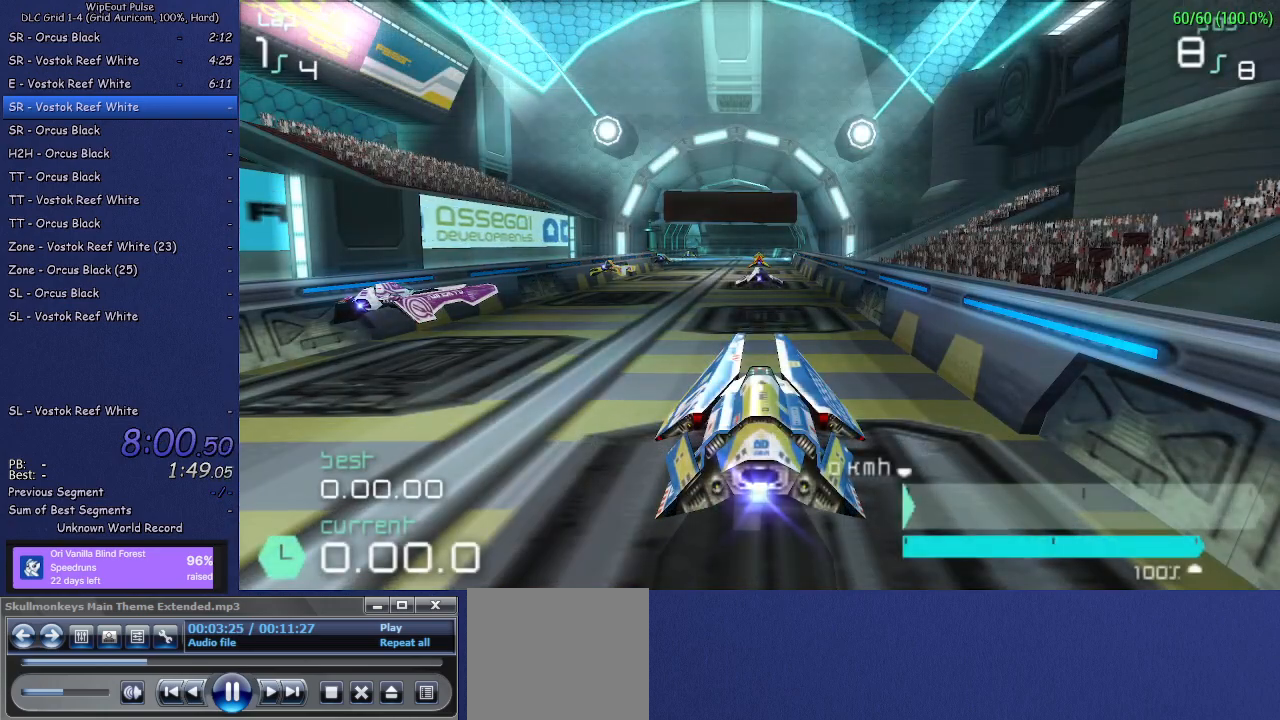
{"buttons": [], "left_stick": "center", "right_stick": "center", "events": []}
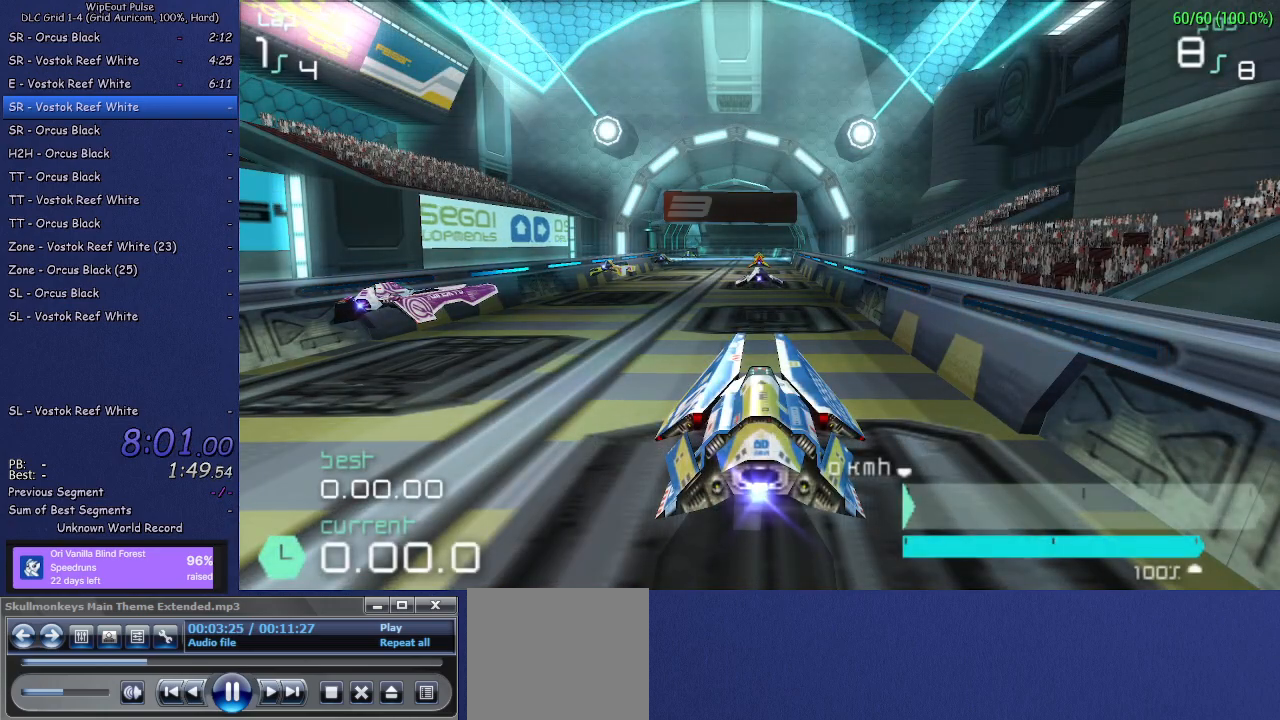
{"buttons": [], "left_stick": "center", "right_stick": "center", "events": []}
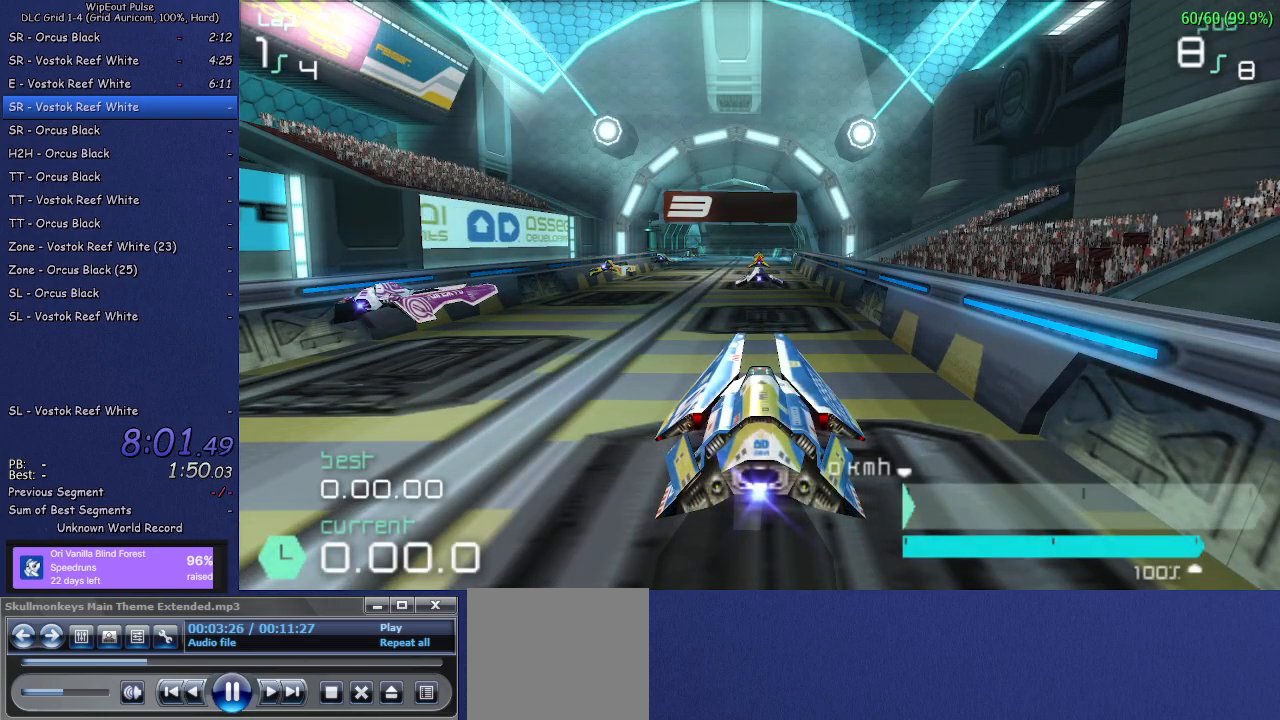
{"buttons": [], "left_stick": "center", "right_stick": "center", "events": []}
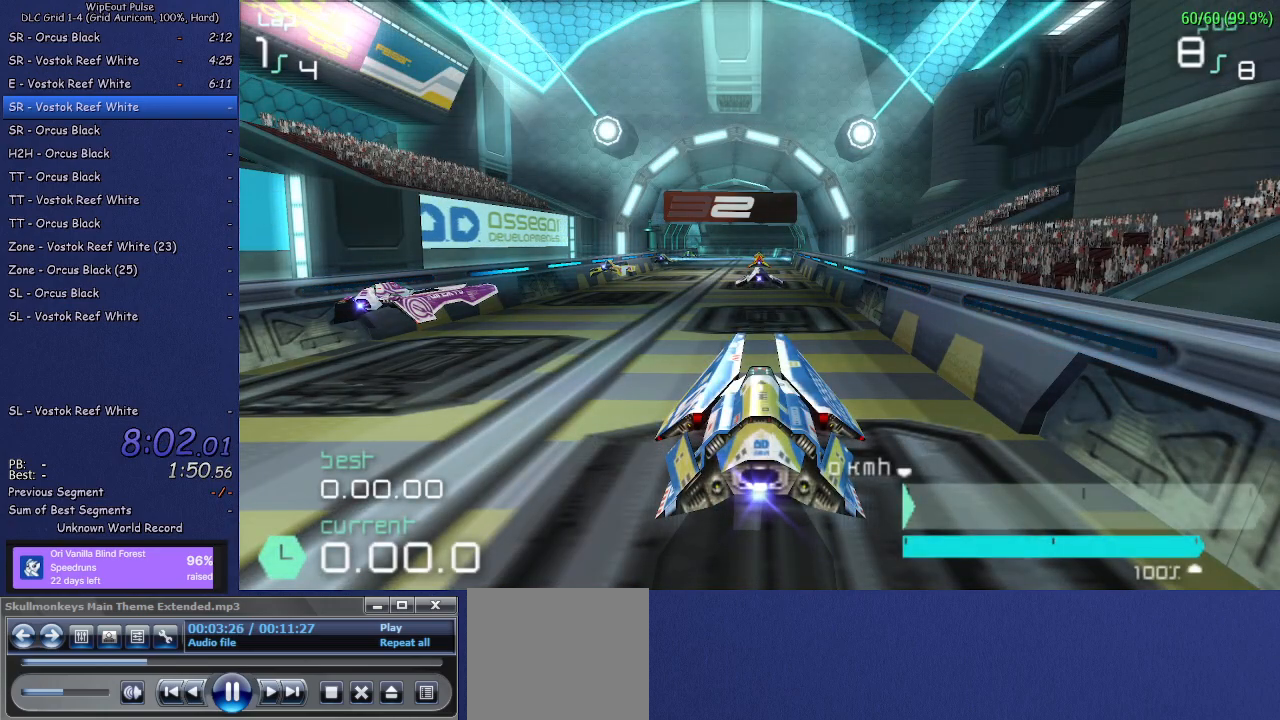
{"buttons": [], "left_stick": "center", "right_stick": "center", "events": []}
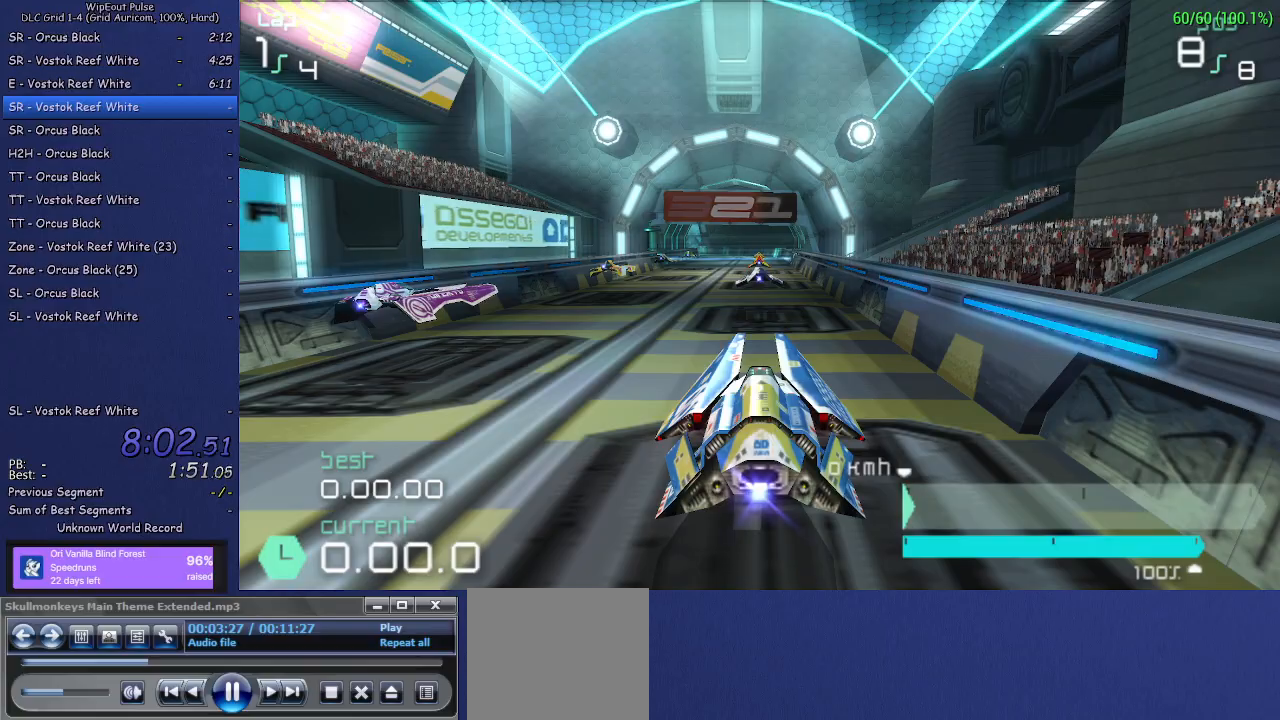
{"buttons": [], "left_stick": "center", "right_stick": "center", "events": []}
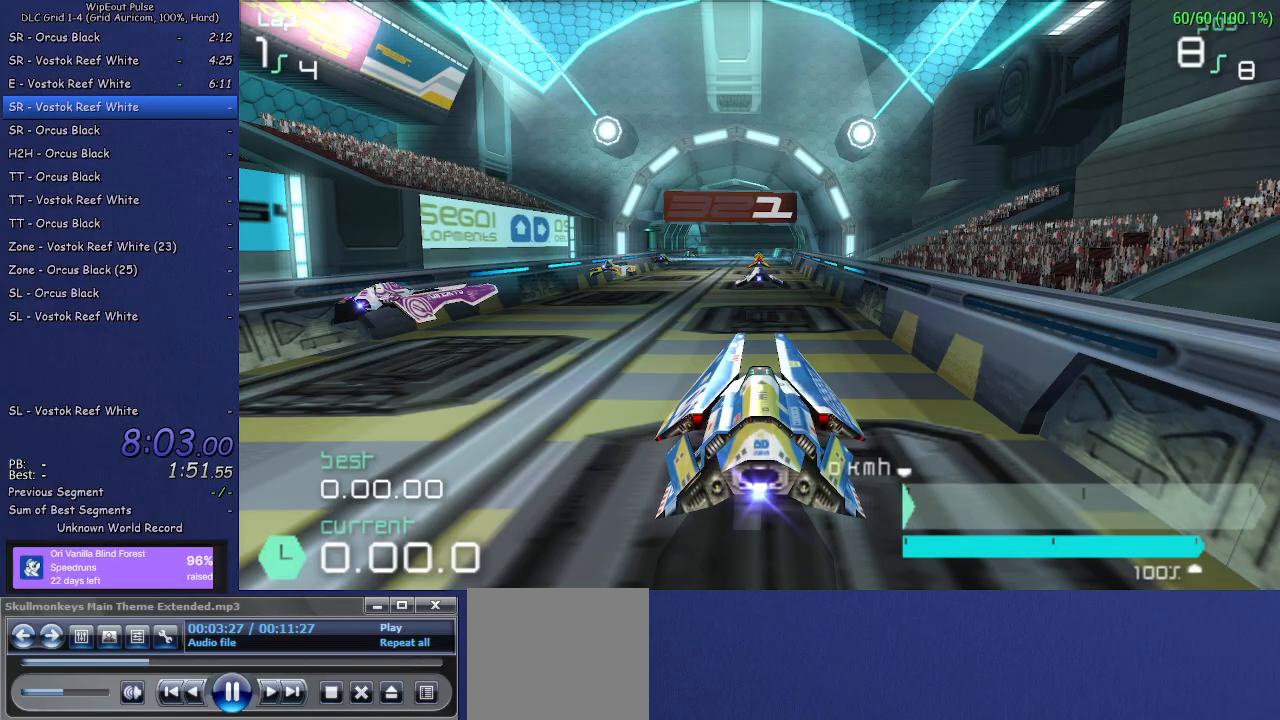
{"buttons": [], "left_stick": "center", "right_stick": "center", "events": []}
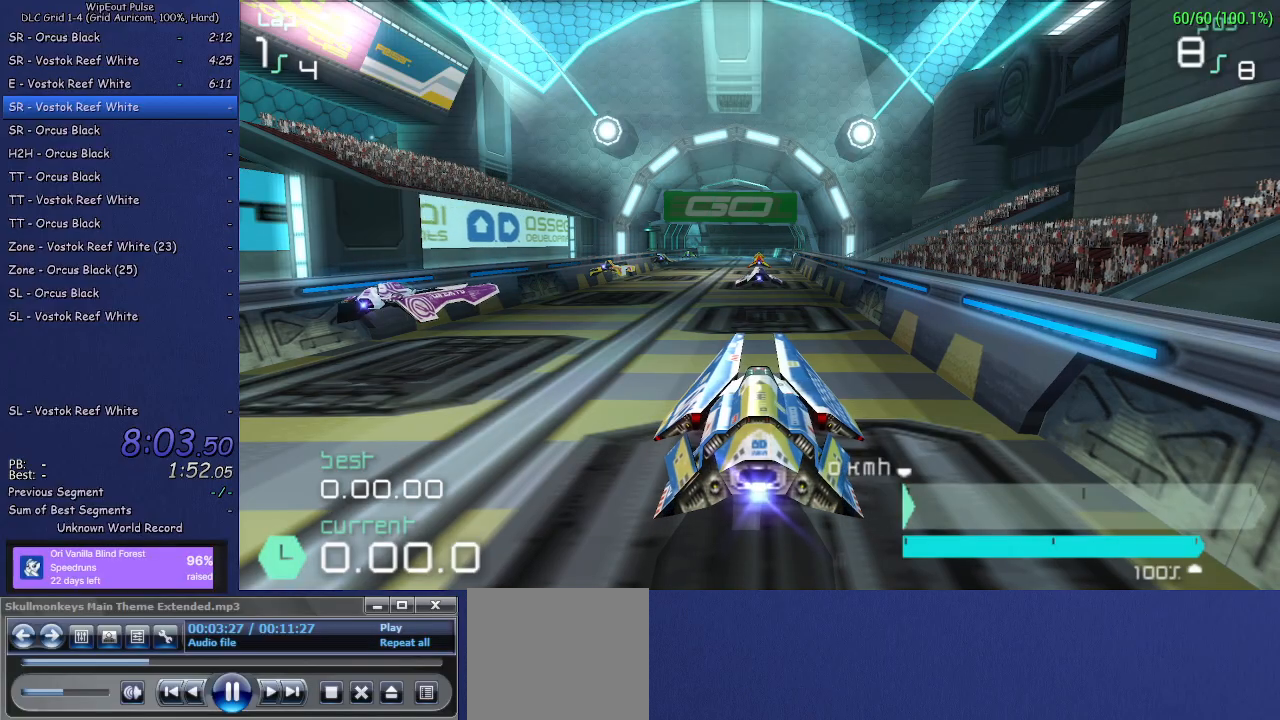
{"buttons": ["R2"], "left_stick": "center", "right_stick": "center", "events": [[100, "R2", "down"]]}
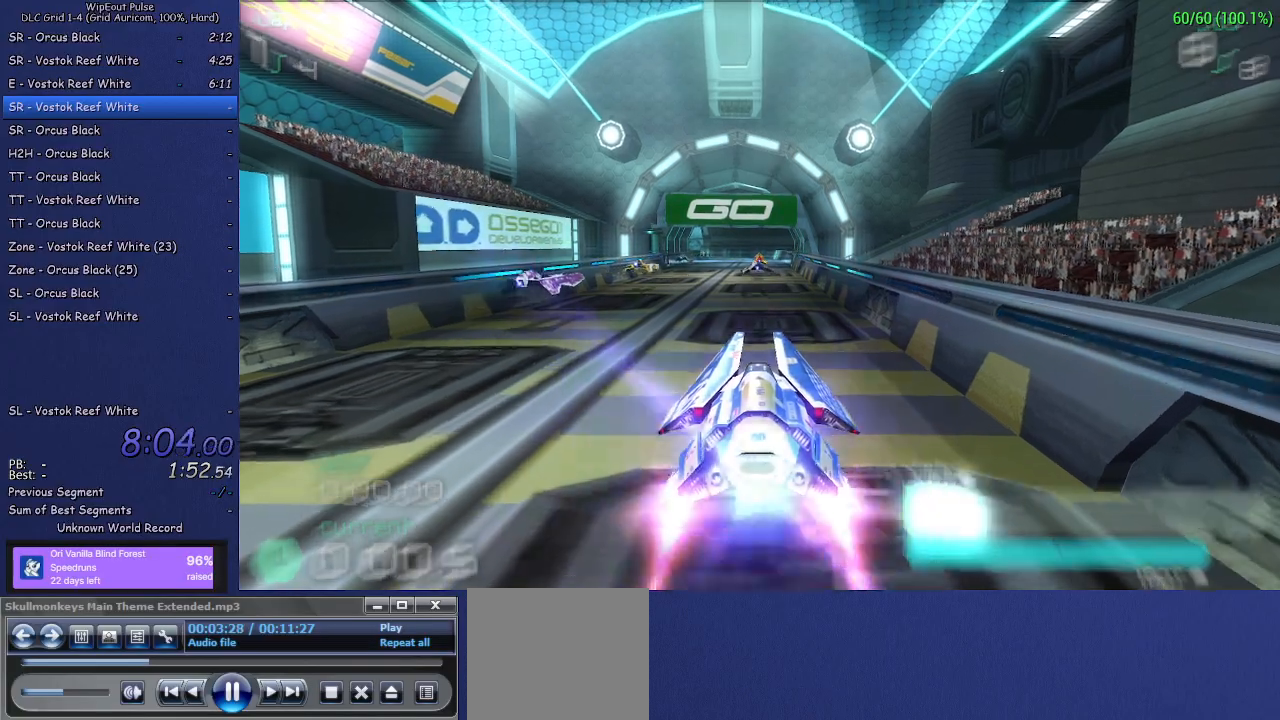
{"buttons": ["R2"], "left_stick": "center", "right_stick": "center", "events": []}
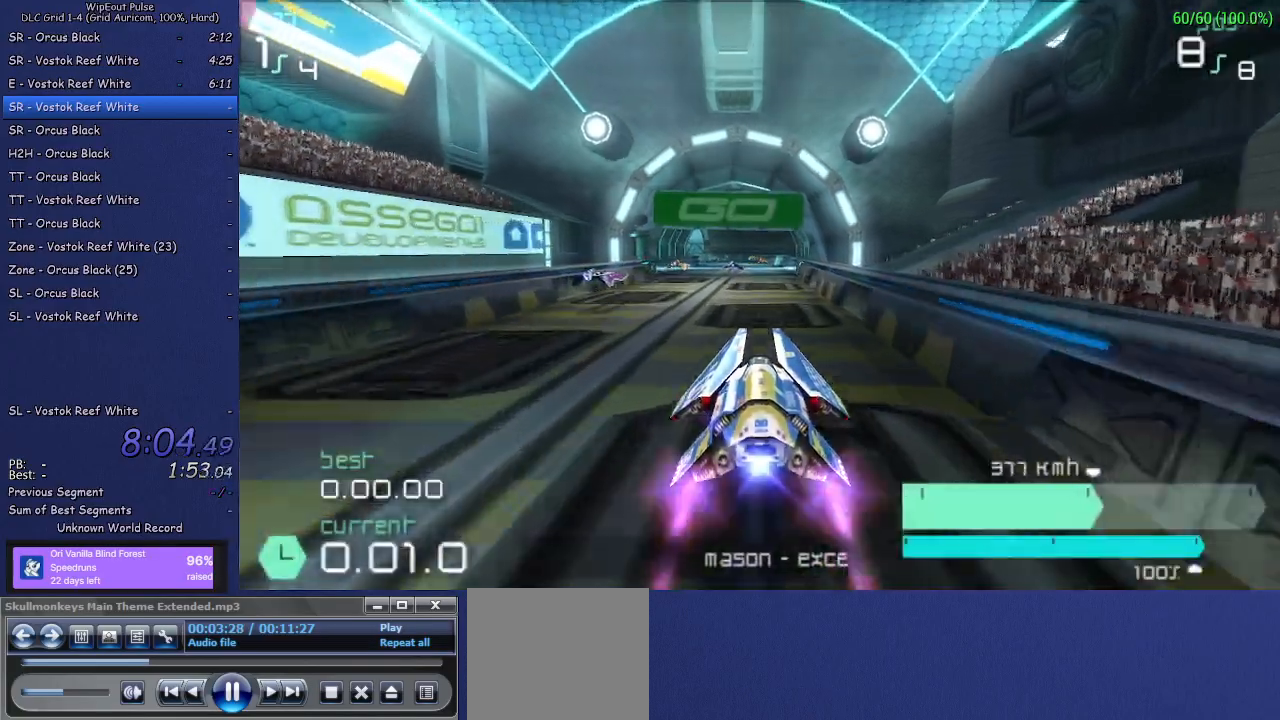
{"buttons": ["R2"], "left_stick": "left", "right_stick": "center", "events": [[133, "left_stick", "left"]]}
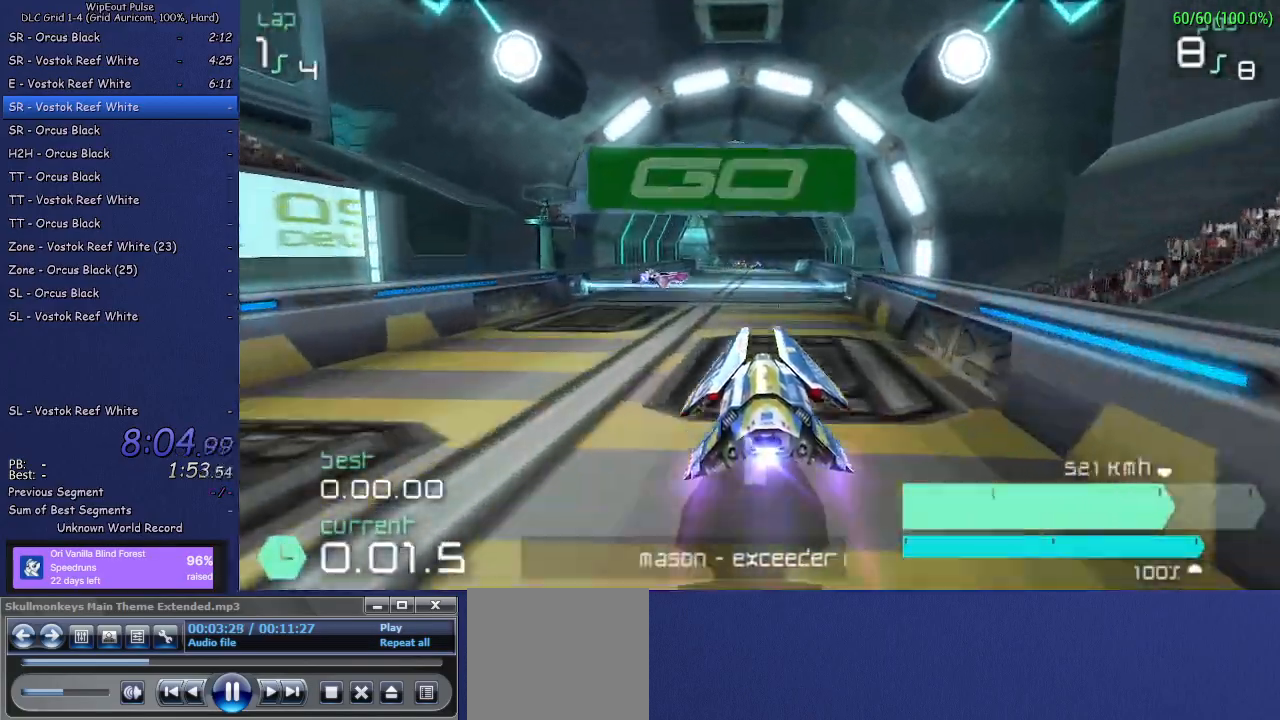
{"buttons": ["R2"], "left_stick": "left", "right_stick": "center", "events": []}
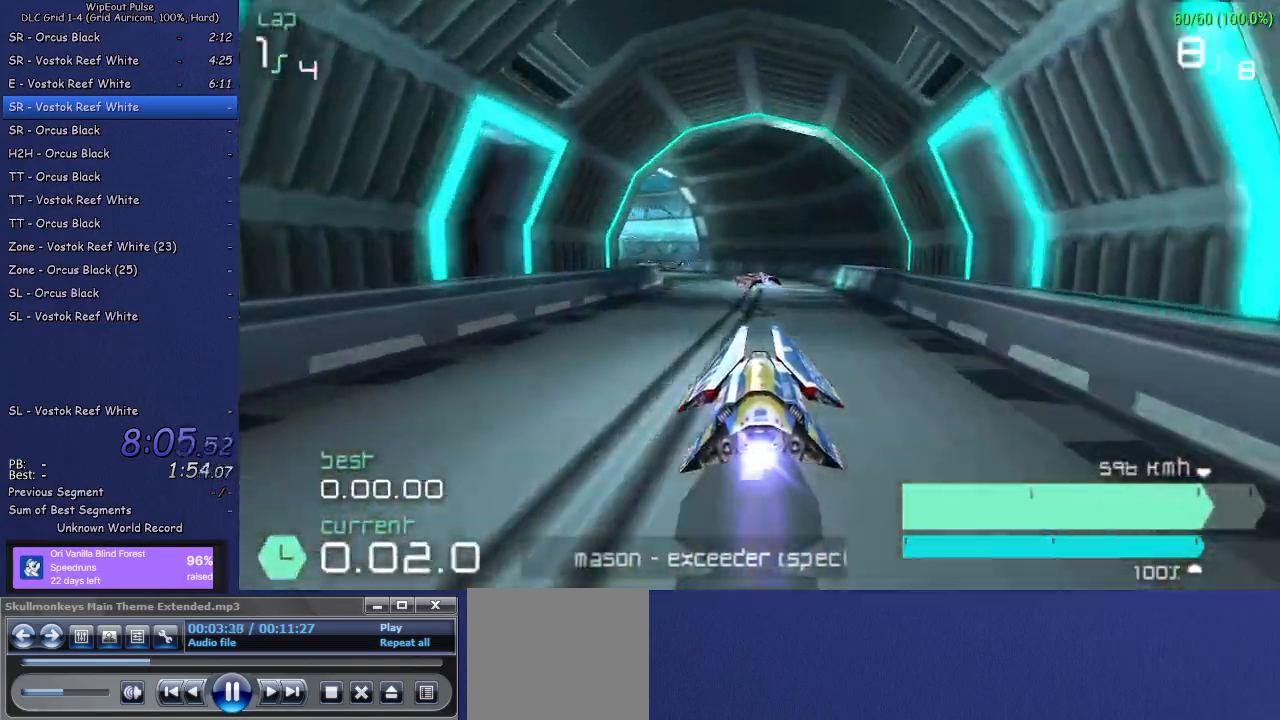
{"buttons": ["R2"], "left_stick": "center", "right_stick": "center", "events": [[100, "L1", "down"], [350, "L1", "up"], [467, "left_stick", "center"]]}
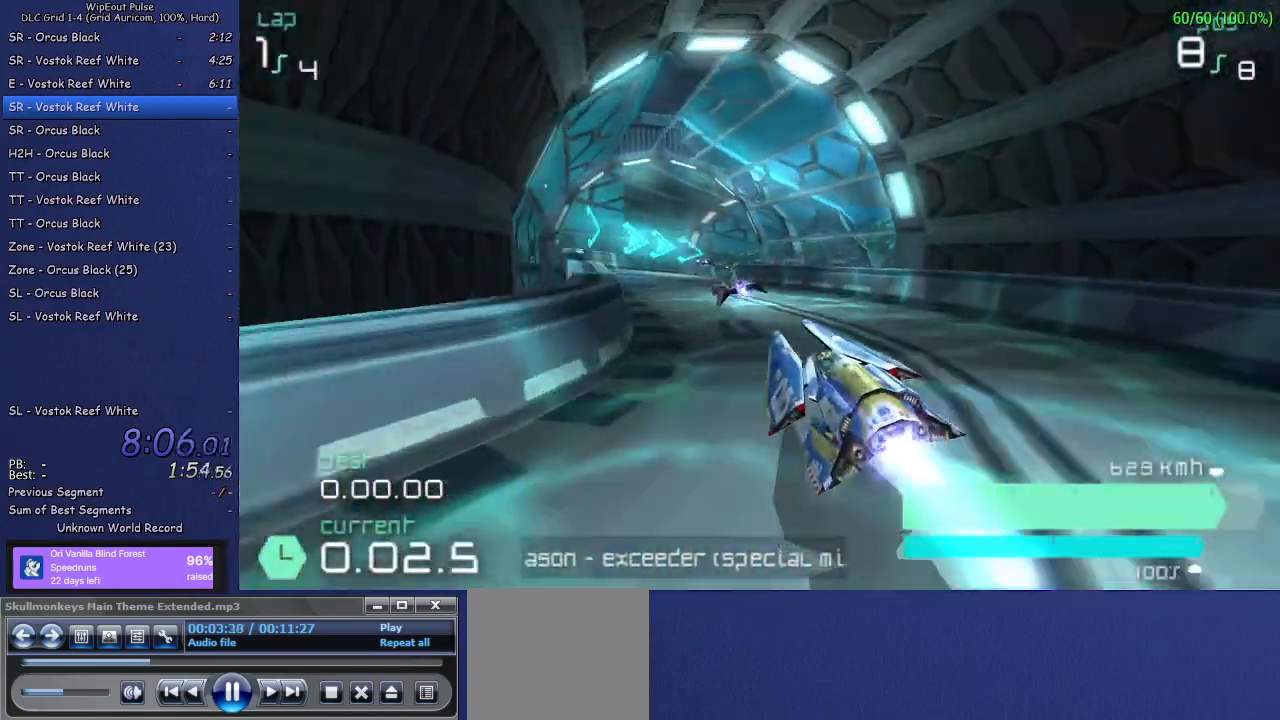
{"buttons": ["R1", "R2"], "left_stick": "up-right", "right_stick": "center", "events": [[117, "left_stick", "up-right"], [217, "R1", "down"]]}
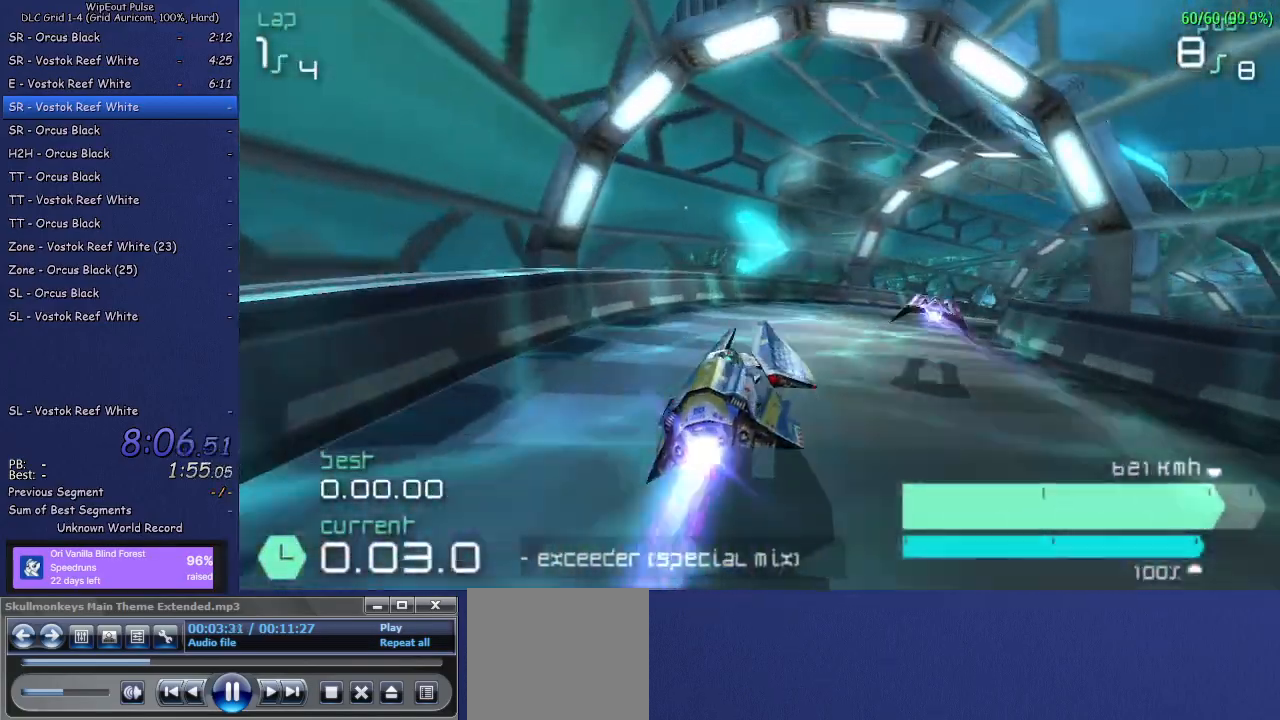
{"buttons": ["L1", "R2"], "left_stick": "left", "right_stick": "center", "events": [[217, "R1", "up"], [350, "left_stick", "center"], [400, "left_stick", "left"], [467, "L1", "down"]]}
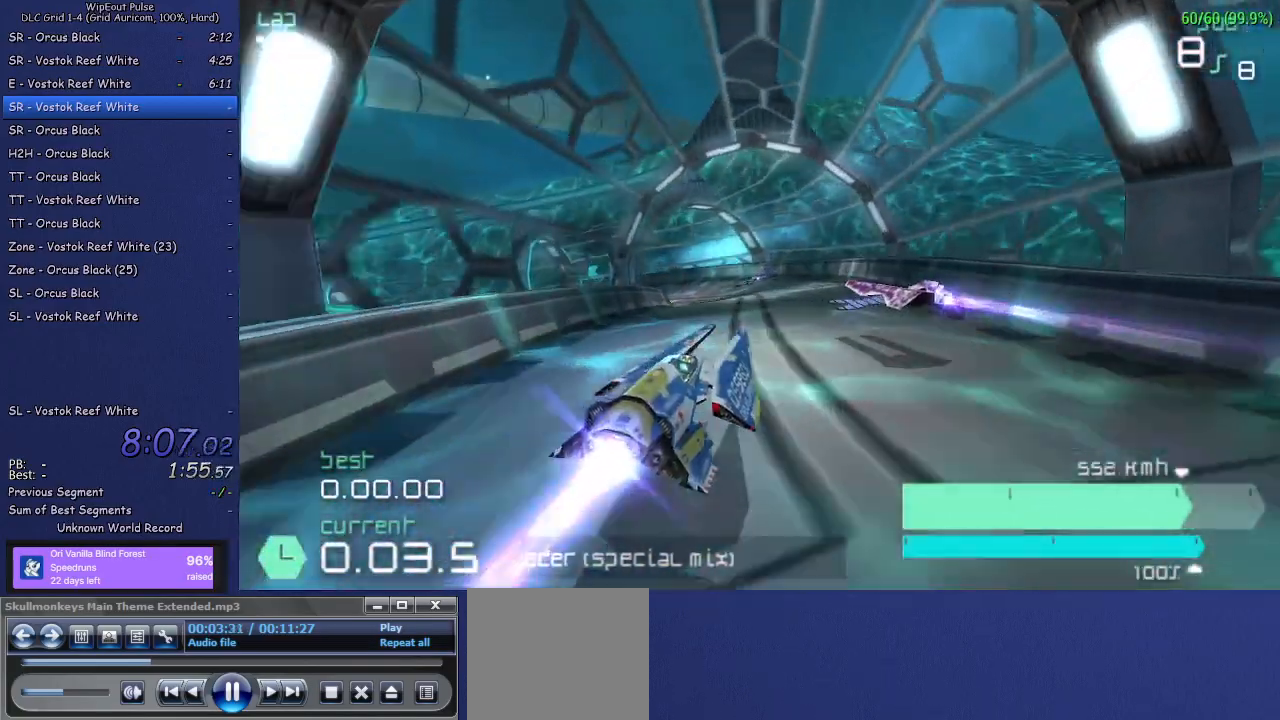
{"buttons": ["R2"], "left_stick": "left", "right_stick": "center", "events": [[133, "L1", "up"]]}
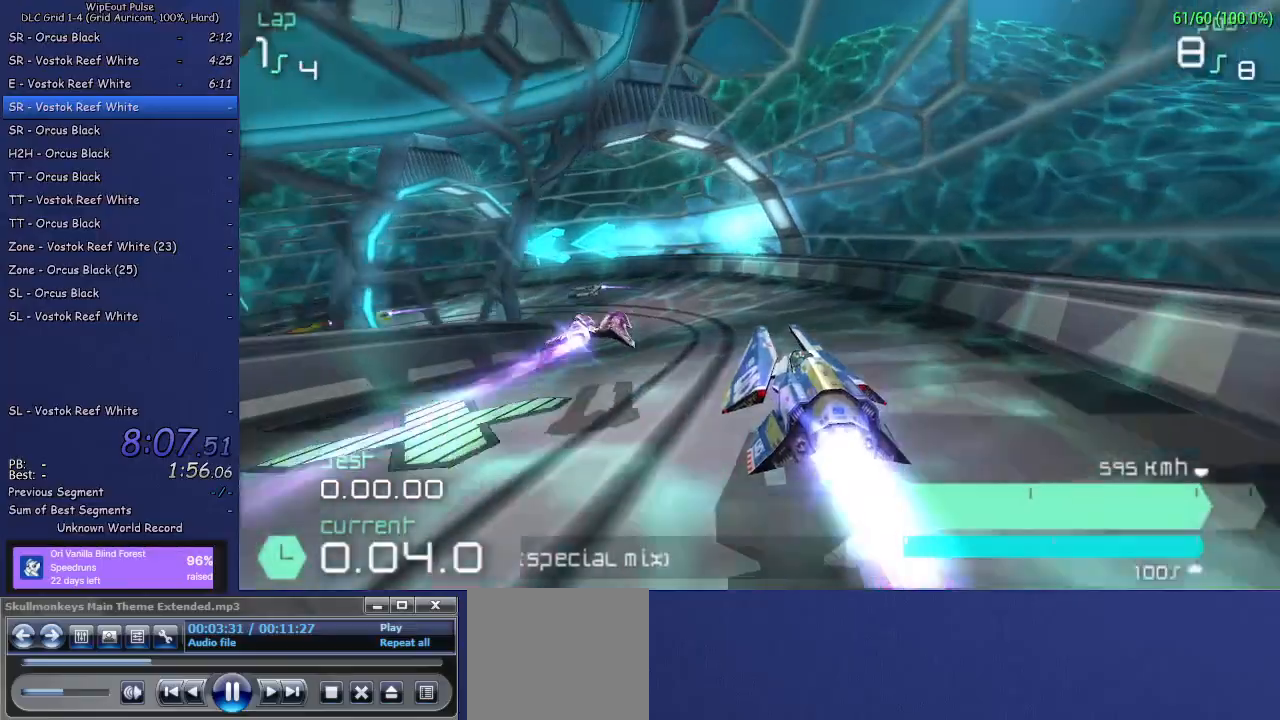
{"buttons": ["L1", "R2"], "left_stick": "left", "right_stick": "center", "events": [[333, "L1", "down"]]}
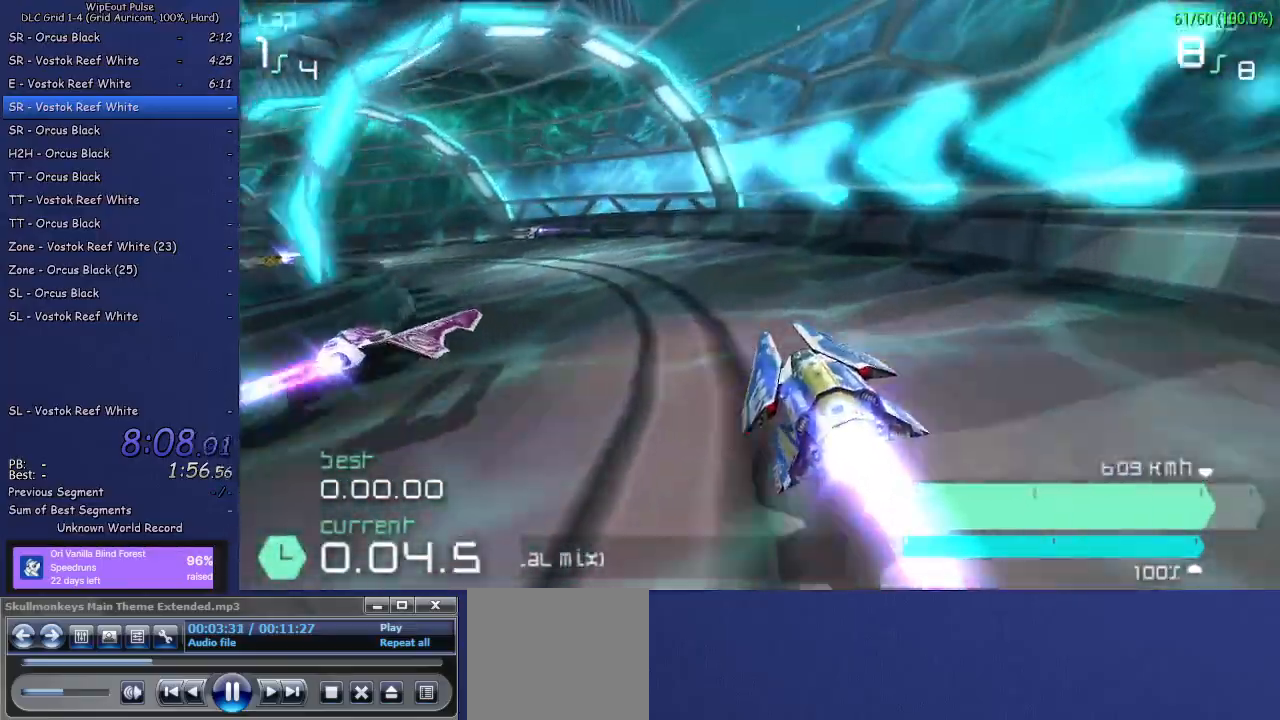
{"buttons": ["R2"], "left_stick": "center", "right_stick": "center", "events": [[83, "L1", "up"], [467, "left_stick", "center"]]}
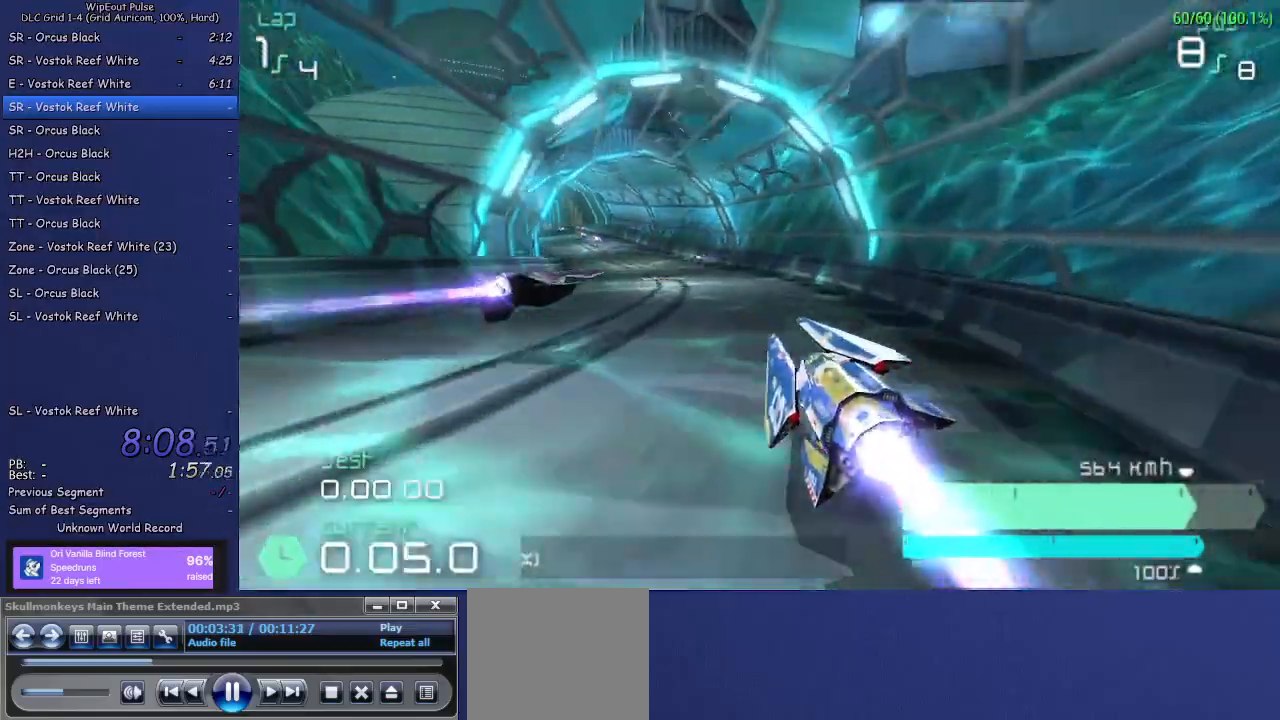
{"buttons": ["R2"], "left_stick": "left", "right_stick": "center", "events": [[283, "left_stick", "left"], [417, "left_stick", "center"], [483, "left_stick", "left"]]}
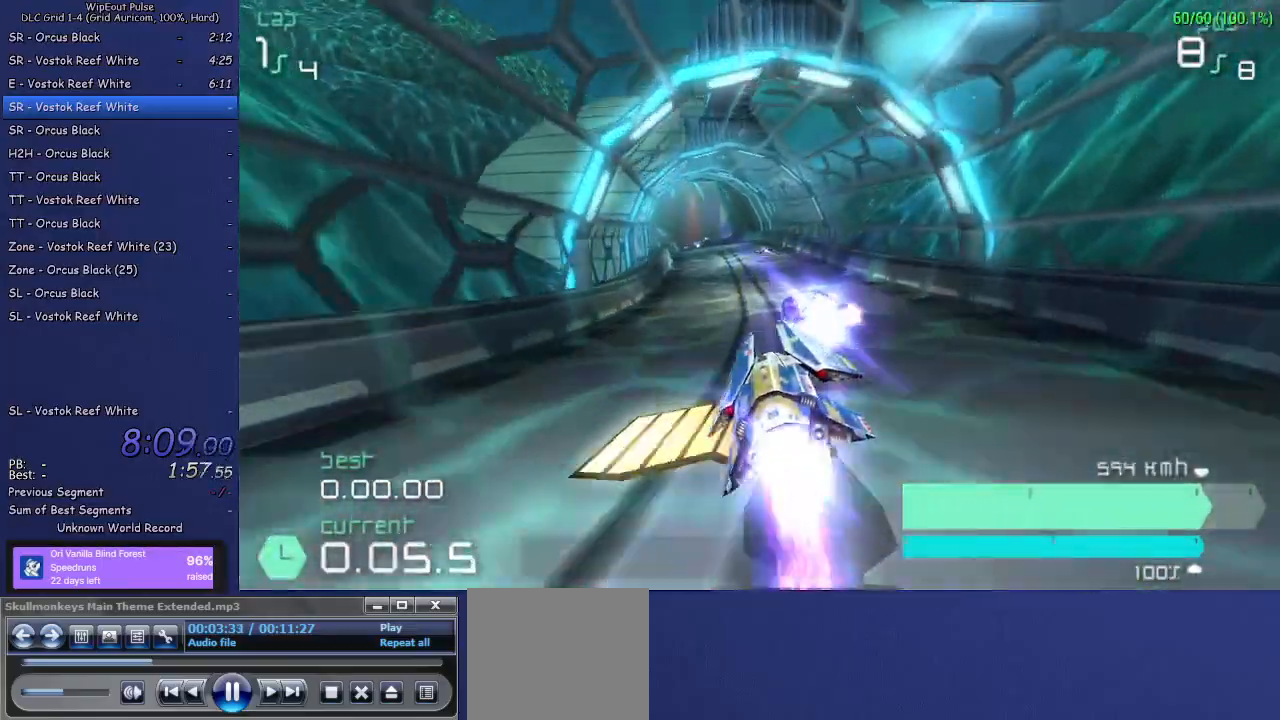
{"buttons": ["R2"], "left_stick": "center", "right_stick": "center", "events": [[167, "left_stick", "center"]]}
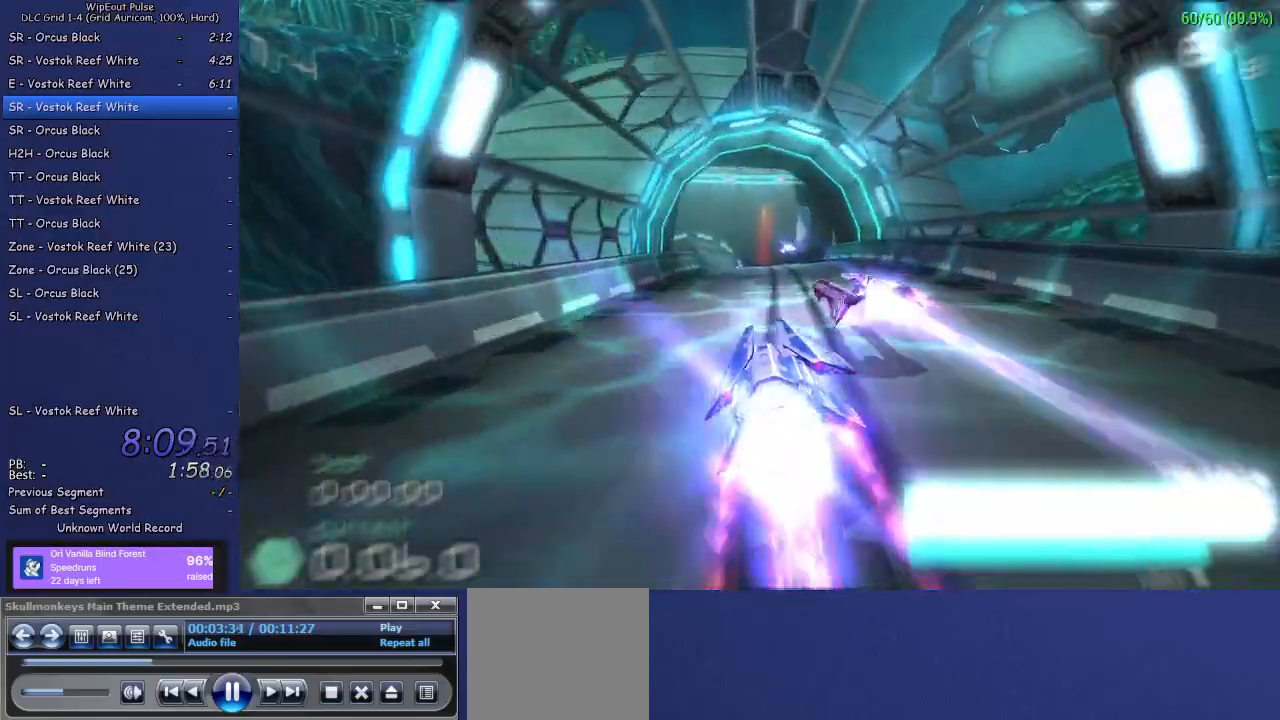
{"buttons": ["R2"], "left_stick": "down-left", "right_stick": "center", "events": [[17, "left_stick", "left"], [183, "left_stick", "down-right"], [300, "left_stick", "down-left"], [433, "left_stick", "right"], [500, "left_stick", "down-left"]]}
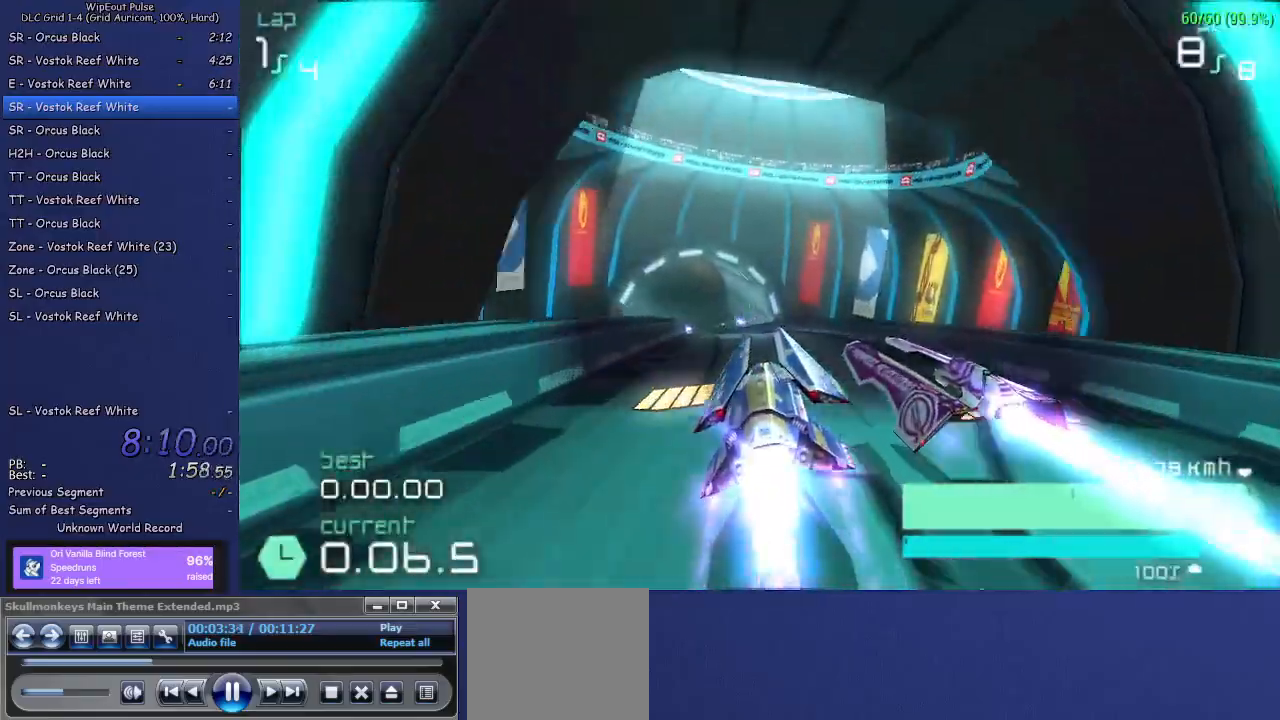
{"buttons": ["R2"], "left_stick": "center", "right_stick": "center", "events": [[100, "left_stick", "down-right"], [167, "left_stick", "down-left"], [283, "left_stick", "right"], [350, "left_stick", "left"], [467, "left_stick", "center"]]}
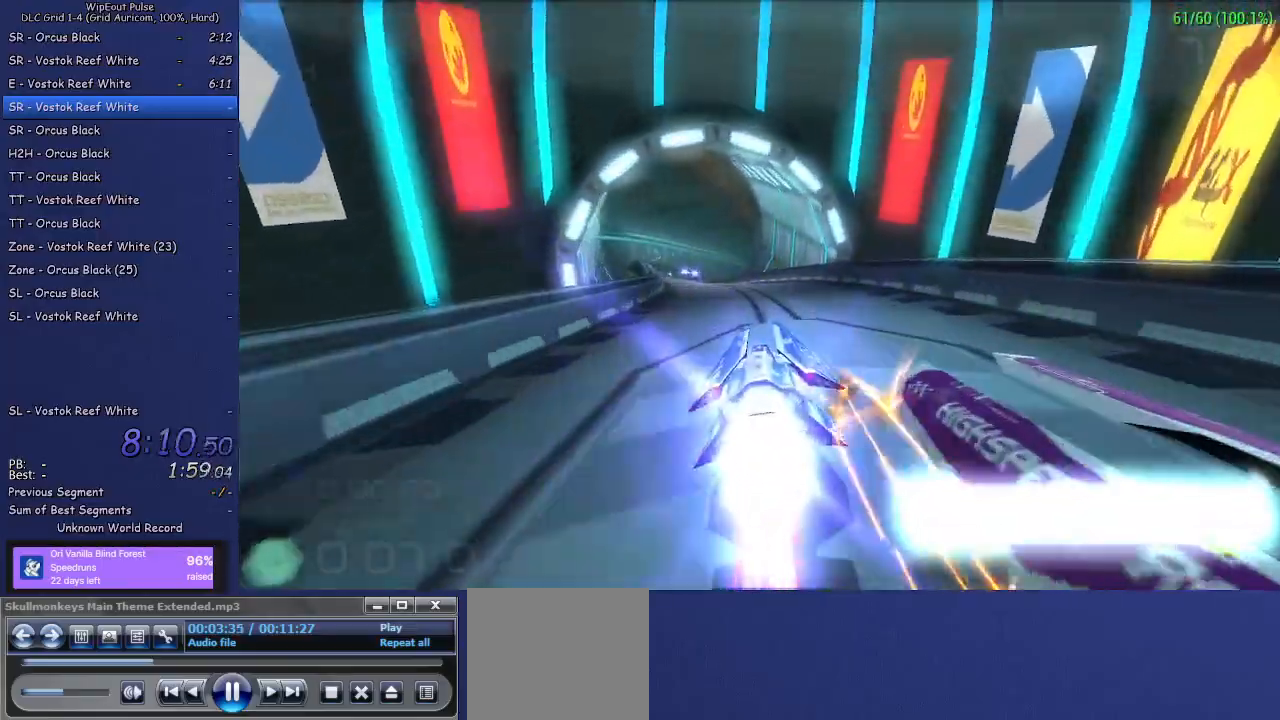
{"buttons": ["R2"], "left_stick": "left", "right_stick": "center", "events": [[117, "left_stick", "left"], [283, "left_stick", "center"], [333, "left_stick", "left"]]}